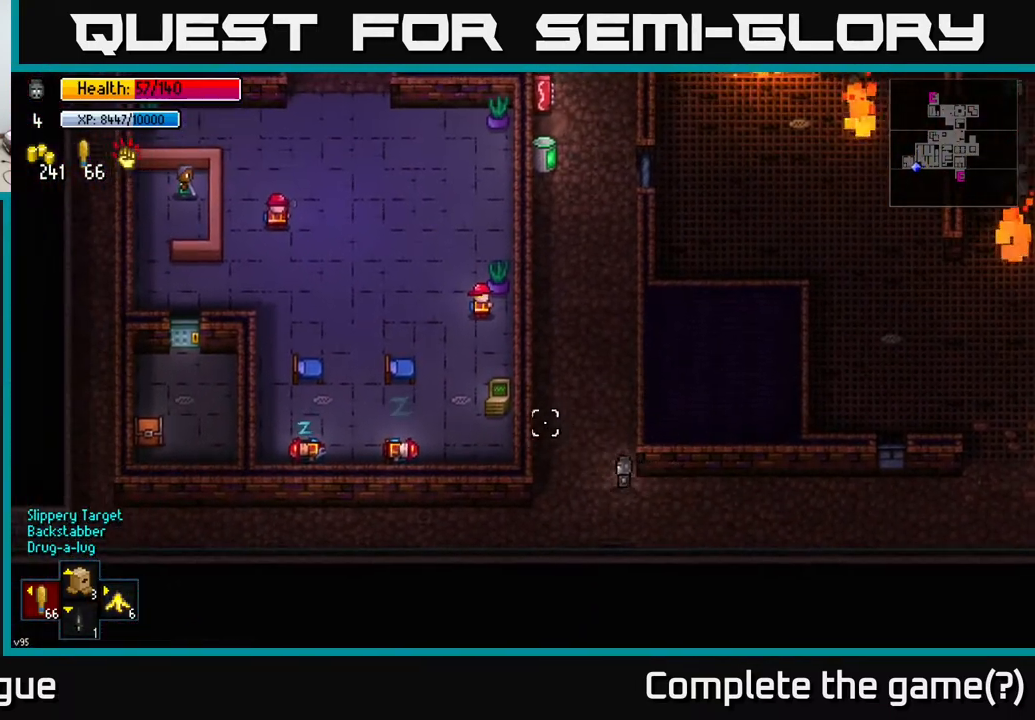
Gameplay with a controller (Xbox layout); each line is a JSON object with the inputs held at the frame after it. "events" lists button and stick changes between this image and that frame as [ms after this image, input, new state], when the widget could be followed in between.
{"buttons": [], "left_stick": "center", "right_stick": "up-left", "events": [[100, "left_stick", "up"], [217, "left_stick", "center"]]}
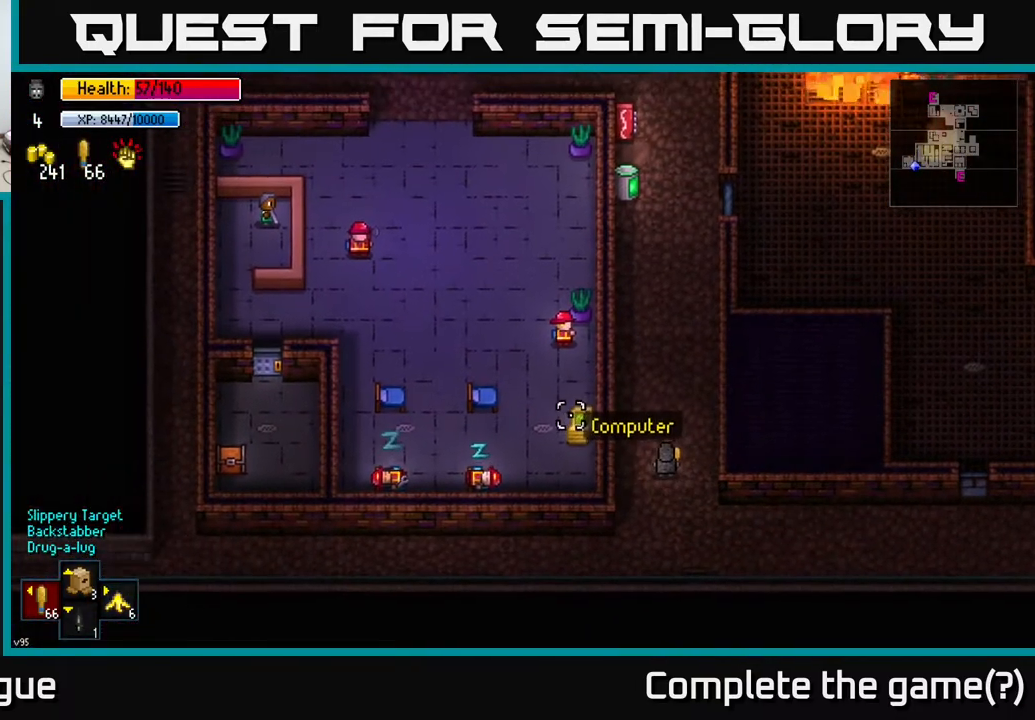
{"buttons": [], "left_stick": "up", "right_stick": "up-left", "events": [[167, "left_stick", "up"]]}
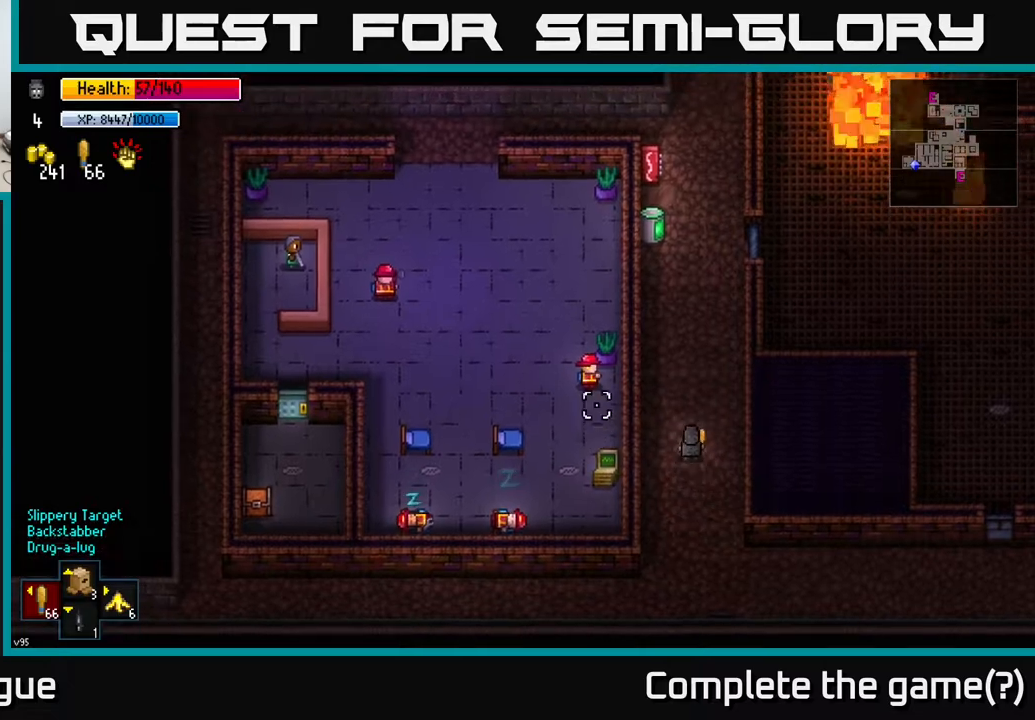
{"buttons": [], "left_stick": "up", "right_stick": "up", "events": [[67, "left_stick", "center"], [367, "left_stick", "up"], [450, "right_stick", "up"]]}
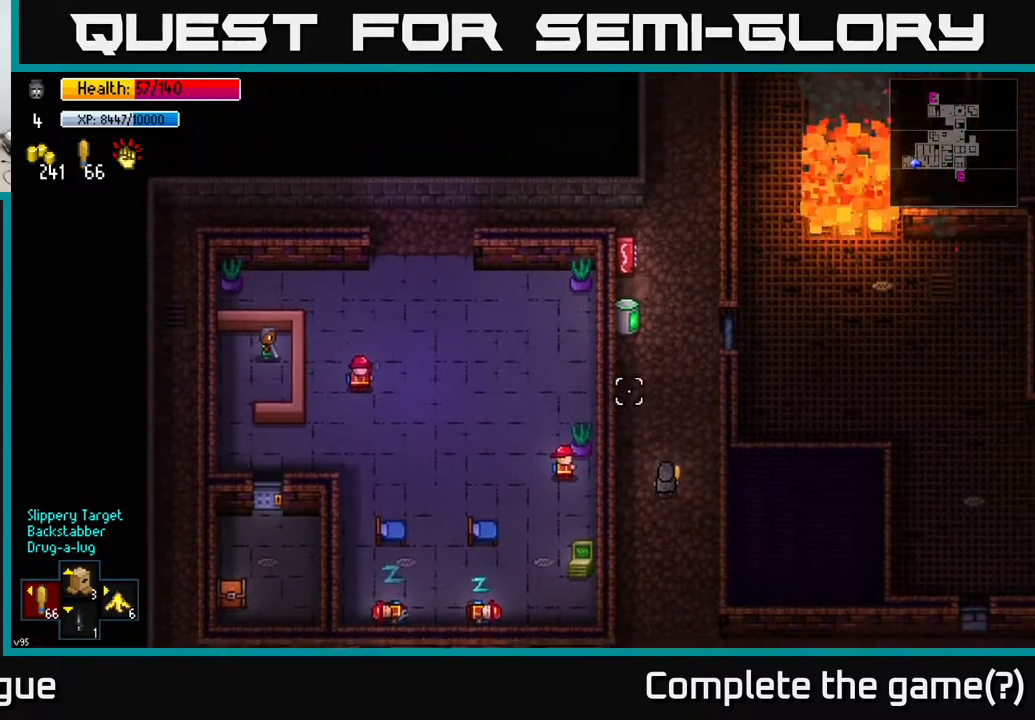
{"buttons": [], "left_stick": "up", "right_stick": "up", "events": []}
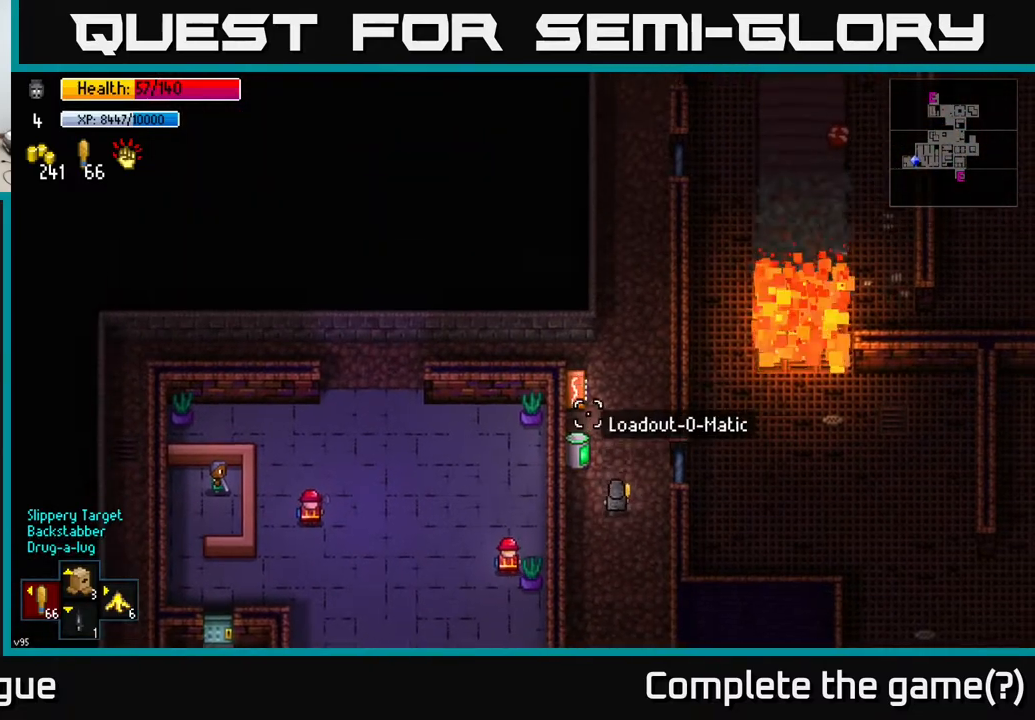
{"buttons": [], "left_stick": "up", "right_stick": "up", "events": []}
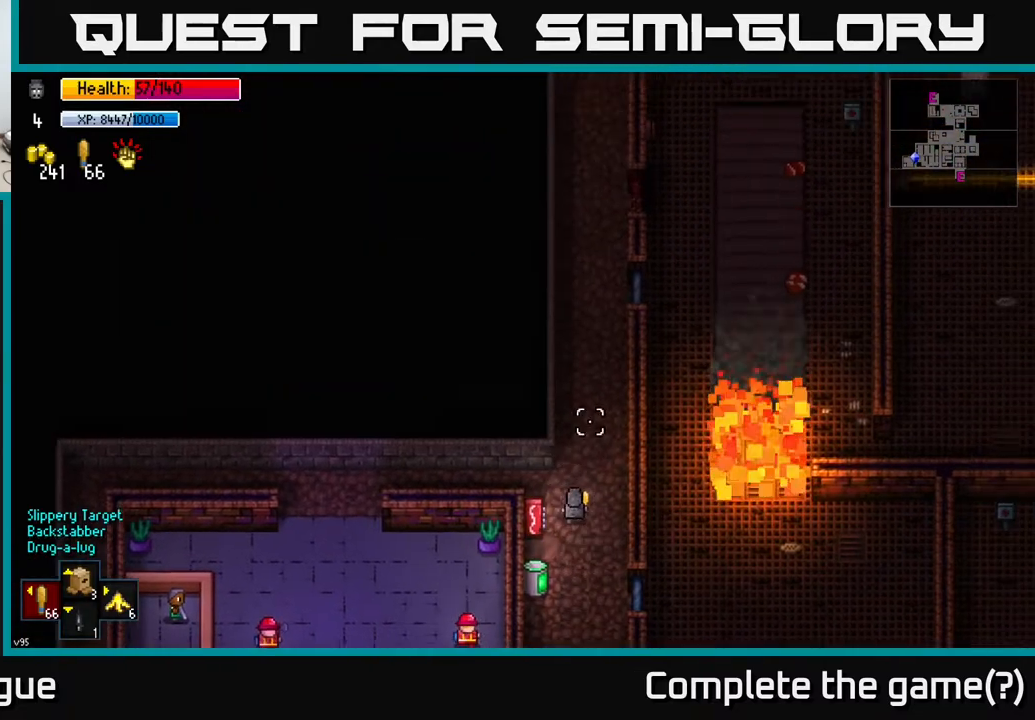
{"buttons": [], "left_stick": "up", "right_stick": "up", "events": []}
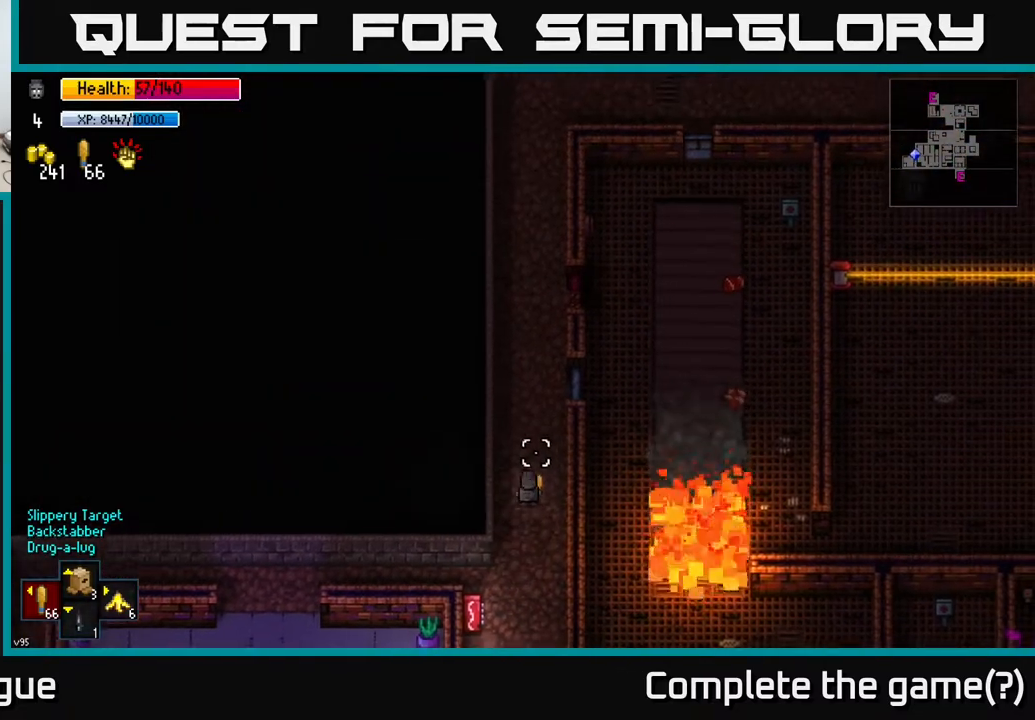
{"buttons": [], "left_stick": "up-left", "right_stick": "center", "events": [[100, "right_stick", "center"], [383, "left_stick", "up-left"]]}
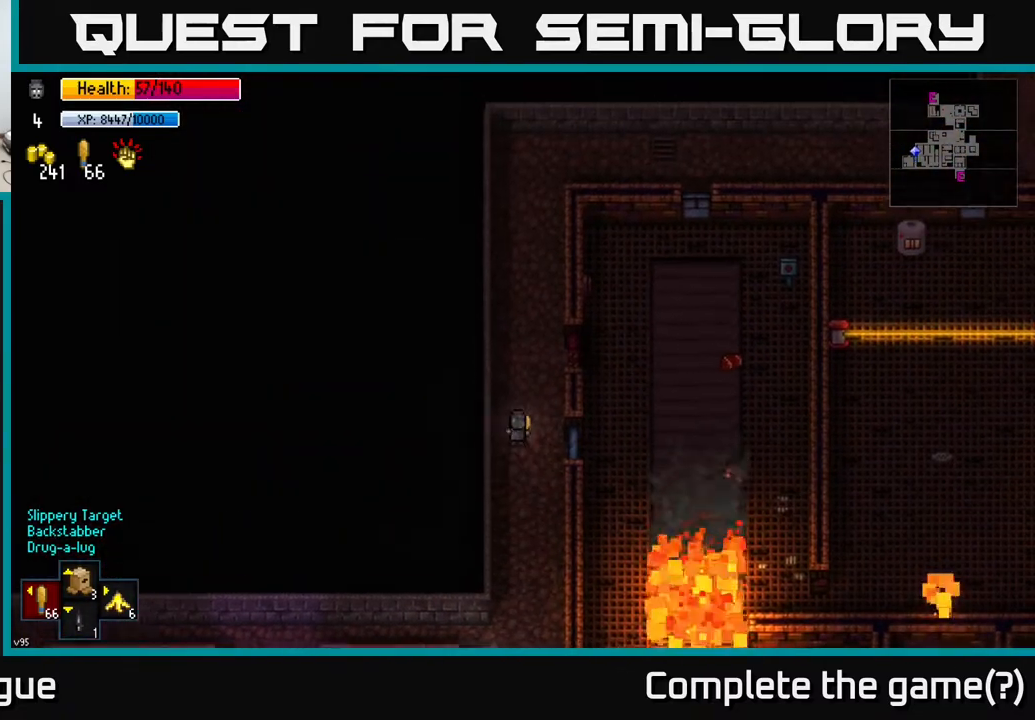
{"buttons": [], "left_stick": "up", "right_stick": "center", "events": [[50, "left_stick", "up"]]}
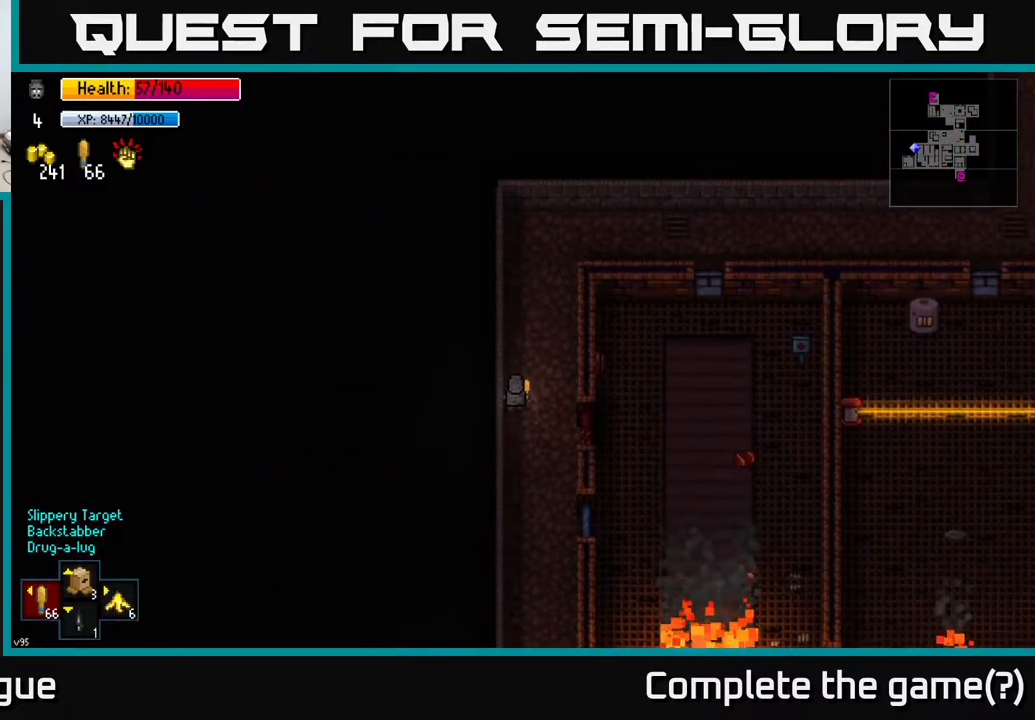
{"buttons": [], "left_stick": "center", "right_stick": "center", "events": [[33, "left_stick", "center"], [133, "Y", "down"], [233, "Y", "up"]]}
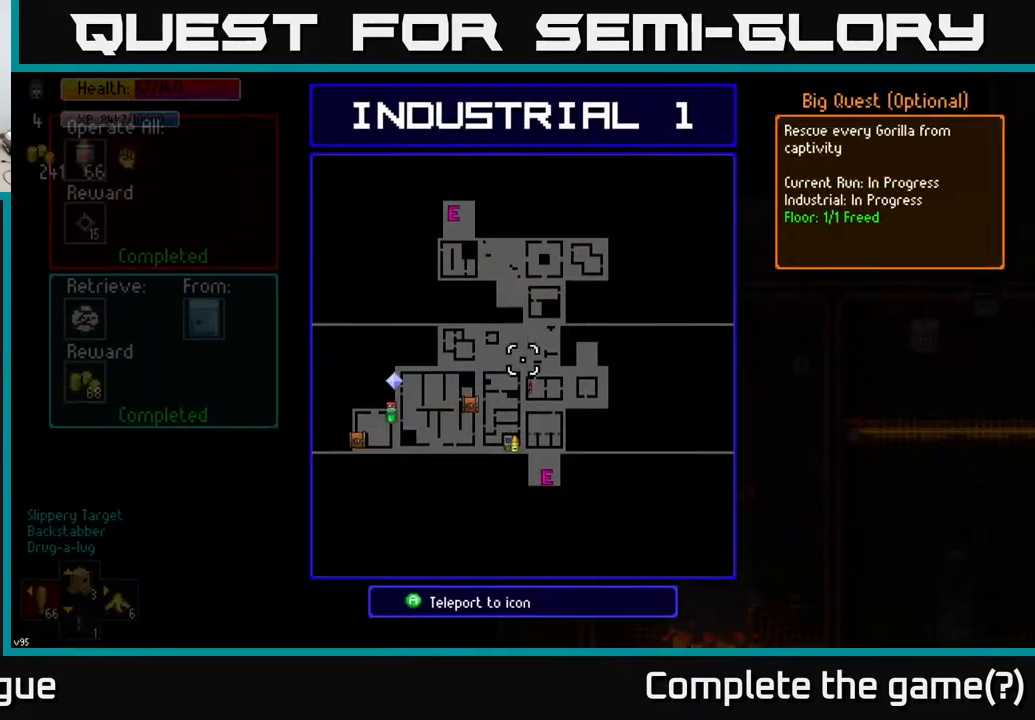
{"buttons": [], "left_stick": "center", "right_stick": "center", "events": []}
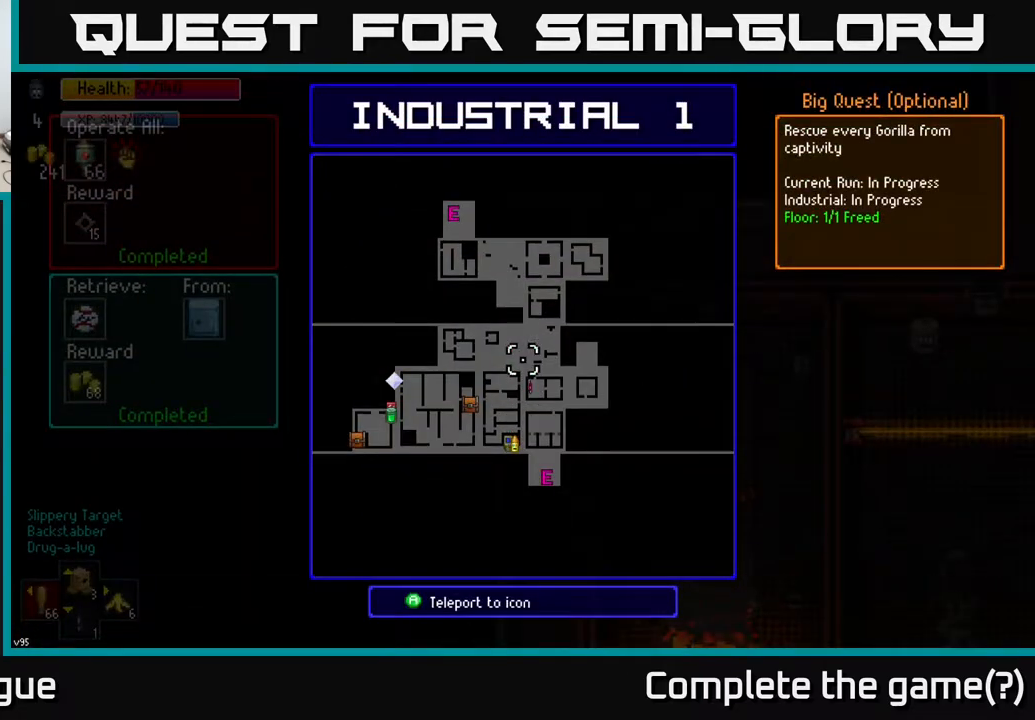
{"buttons": [], "left_stick": "center", "right_stick": "center", "events": [[200, "left_stick", "left"], [467, "left_stick", "center"]]}
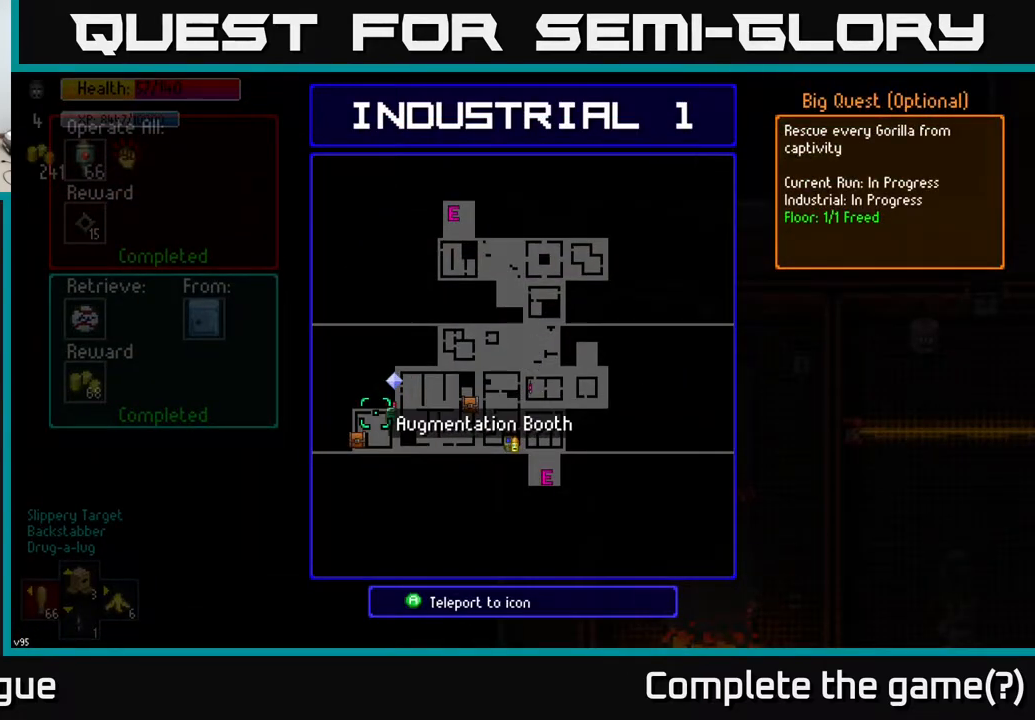
{"buttons": [], "left_stick": "center", "right_stick": "center", "events": [[217, "left_stick", "up"], [350, "left_stick", "center"]]}
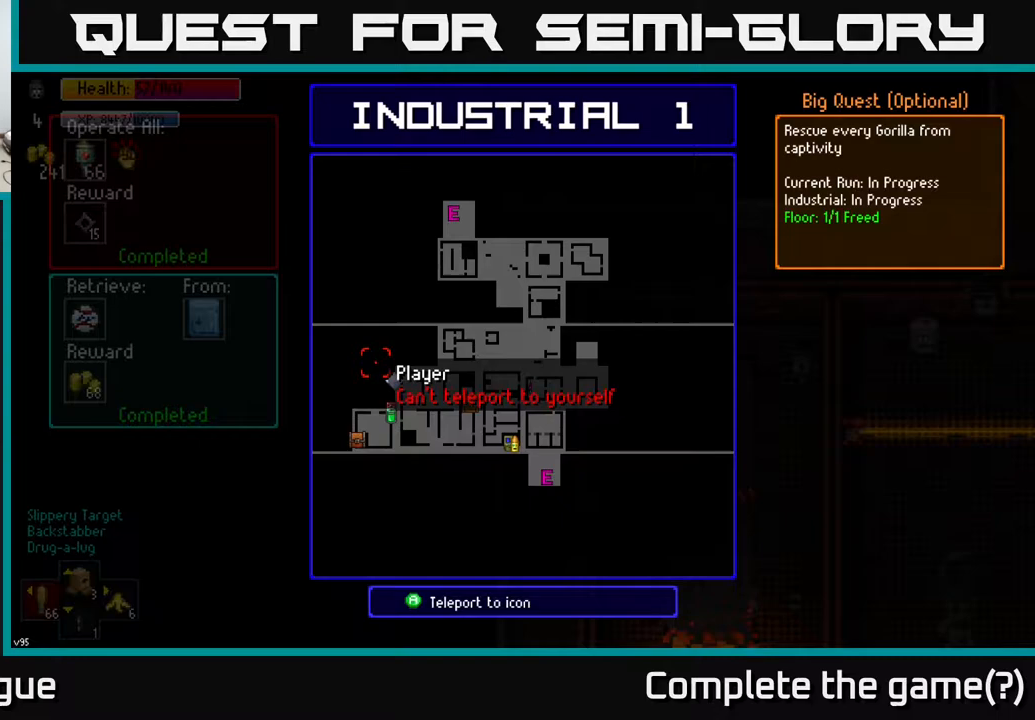
{"buttons": [], "left_stick": "center", "right_stick": "center", "events": [[167, "left_stick", "down-right"], [267, "left_stick", "center"]]}
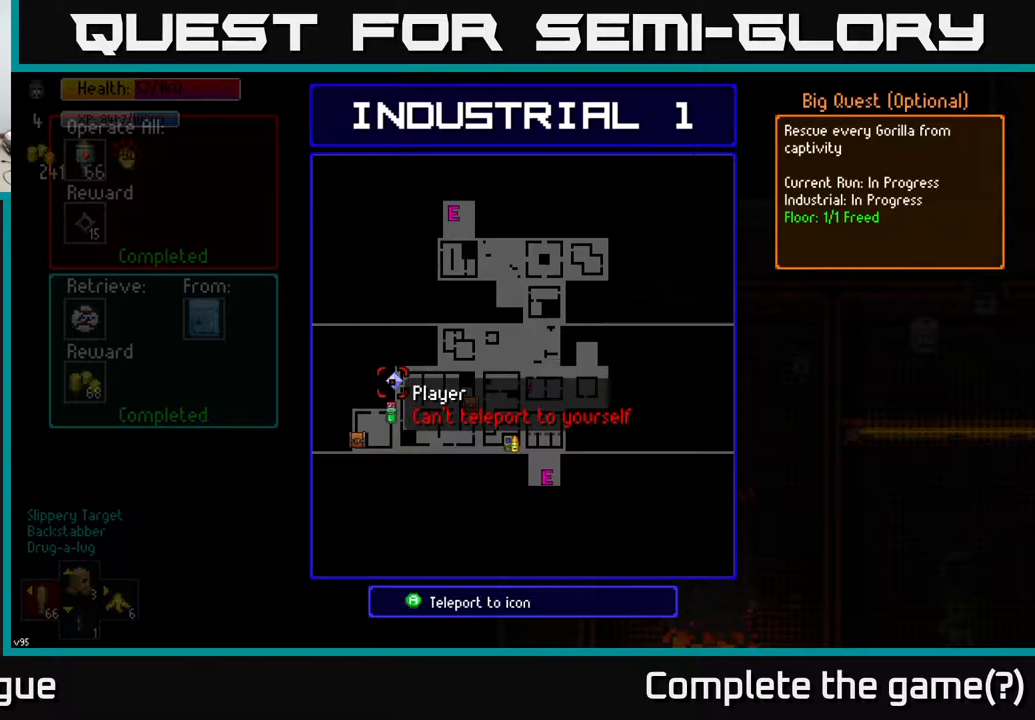
{"buttons": [], "left_stick": "center", "right_stick": "center", "events": [[83, "left_stick", "down"], [250, "left_stick", "center"]]}
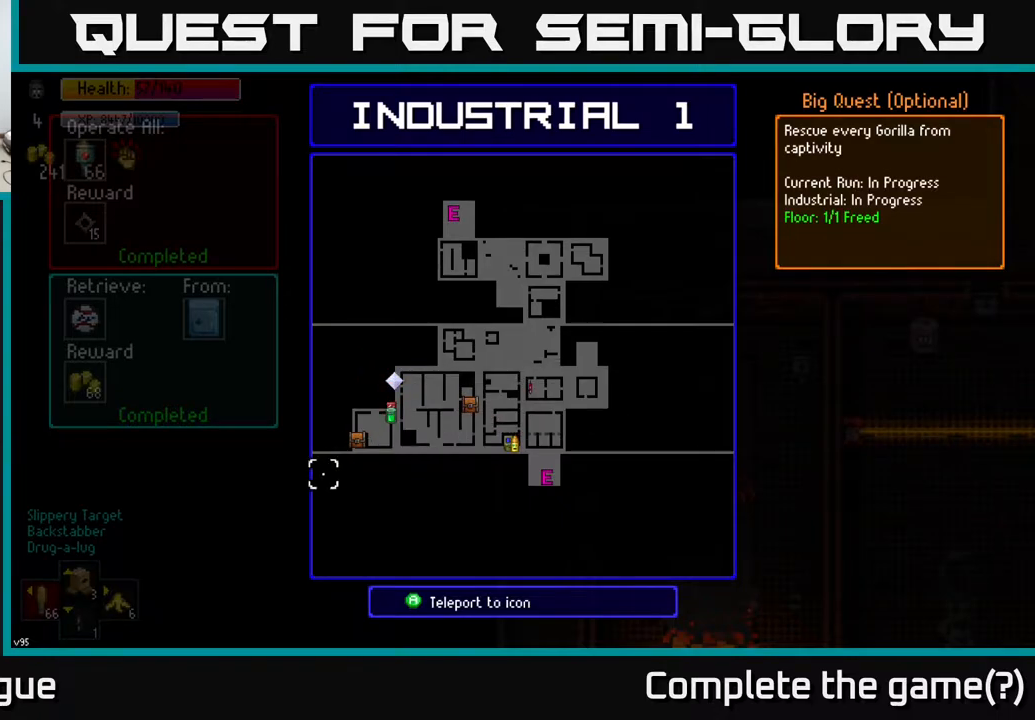
{"buttons": [], "left_stick": "center", "right_stick": "center", "events": [[17, "left_stick", "up-right"], [133, "left_stick", "center"]]}
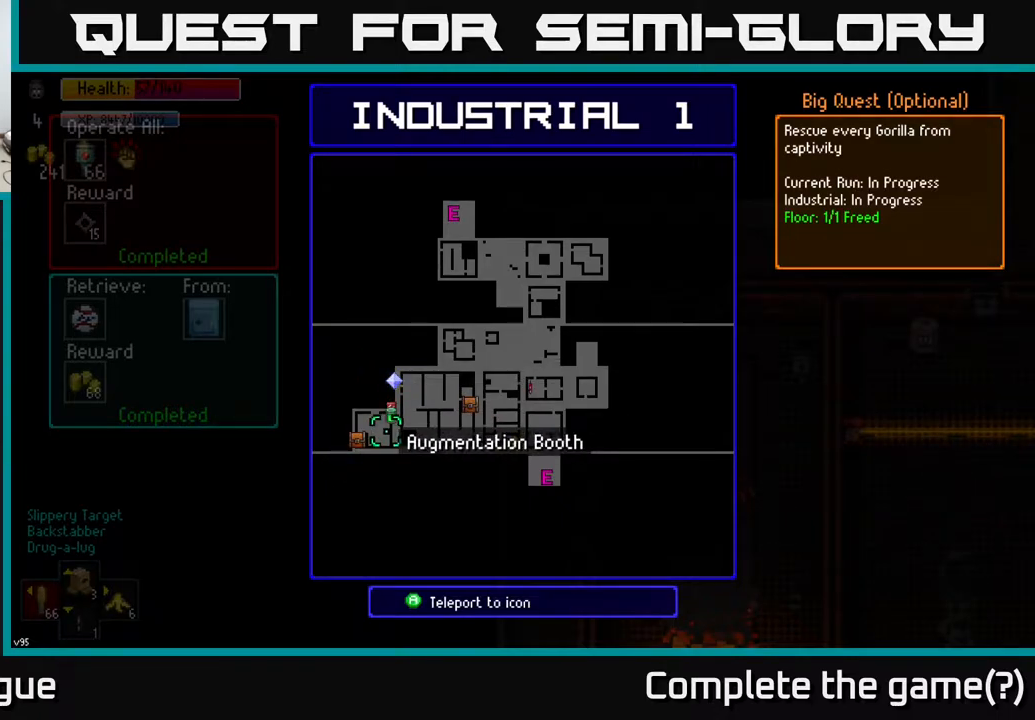
{"buttons": [], "left_stick": "center", "right_stick": "center", "events": [[100, "left_stick", "right"], [333, "left_stick", "center"]]}
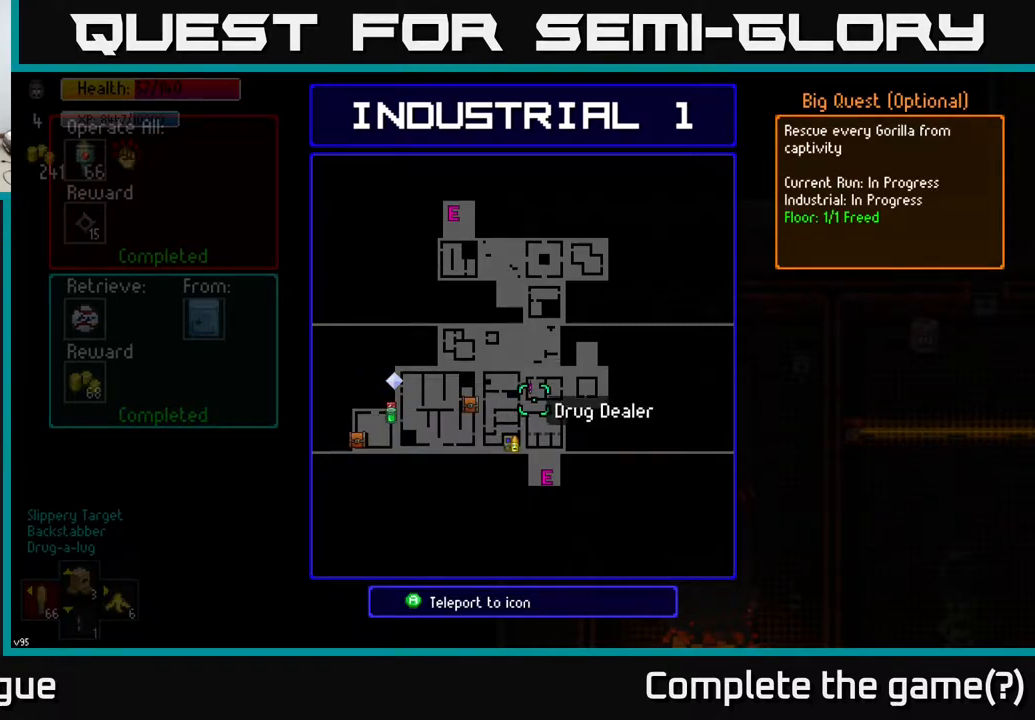
{"buttons": [], "left_stick": "left", "right_stick": "center", "events": [[17, "left_stick", "left"], [133, "left_stick", "center"], [467, "left_stick", "left"]]}
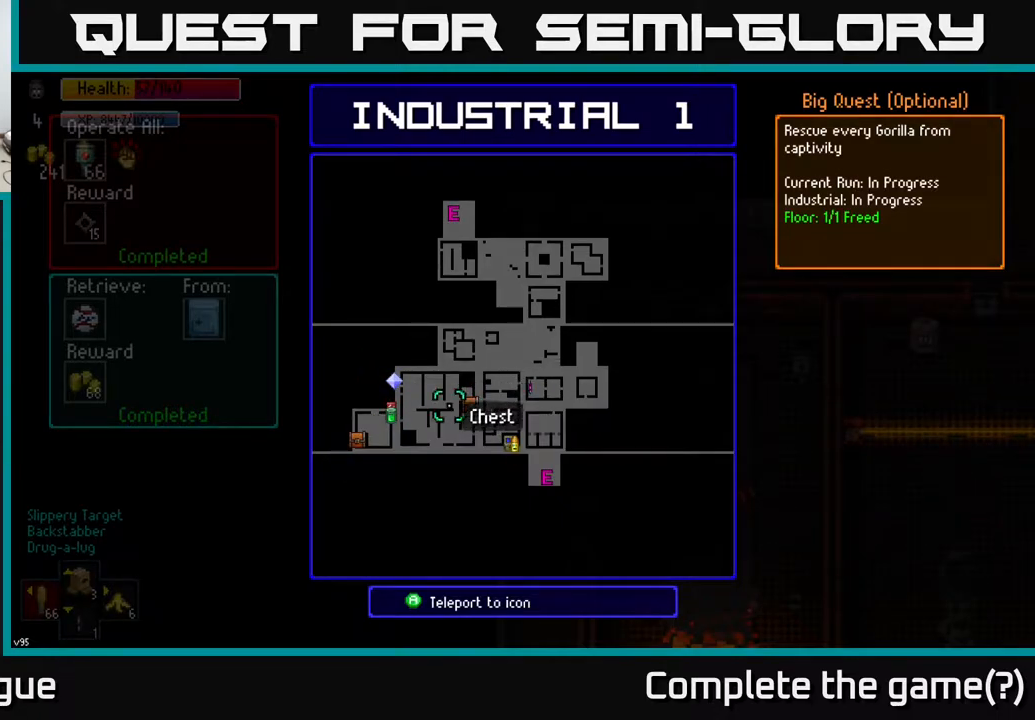
{"buttons": [], "left_stick": "center", "right_stick": "center", "events": [[133, "left_stick", "center"]]}
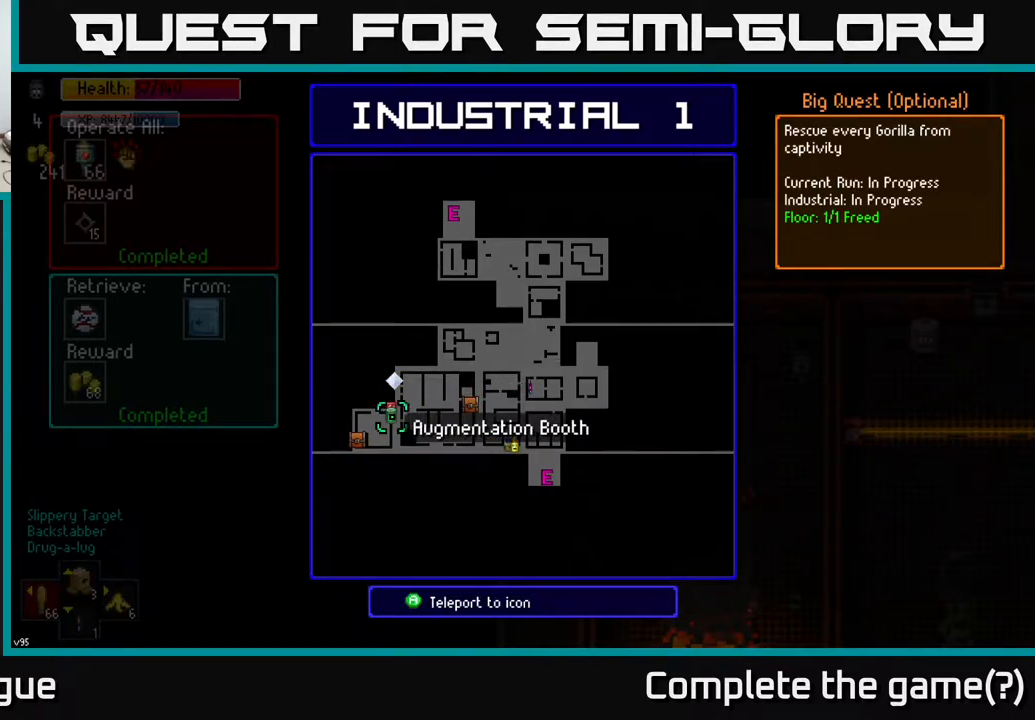
{"buttons": [], "left_stick": "center", "right_stick": "center", "events": [[250, "left_stick", "down-left"], [417, "left_stick", "center"]]}
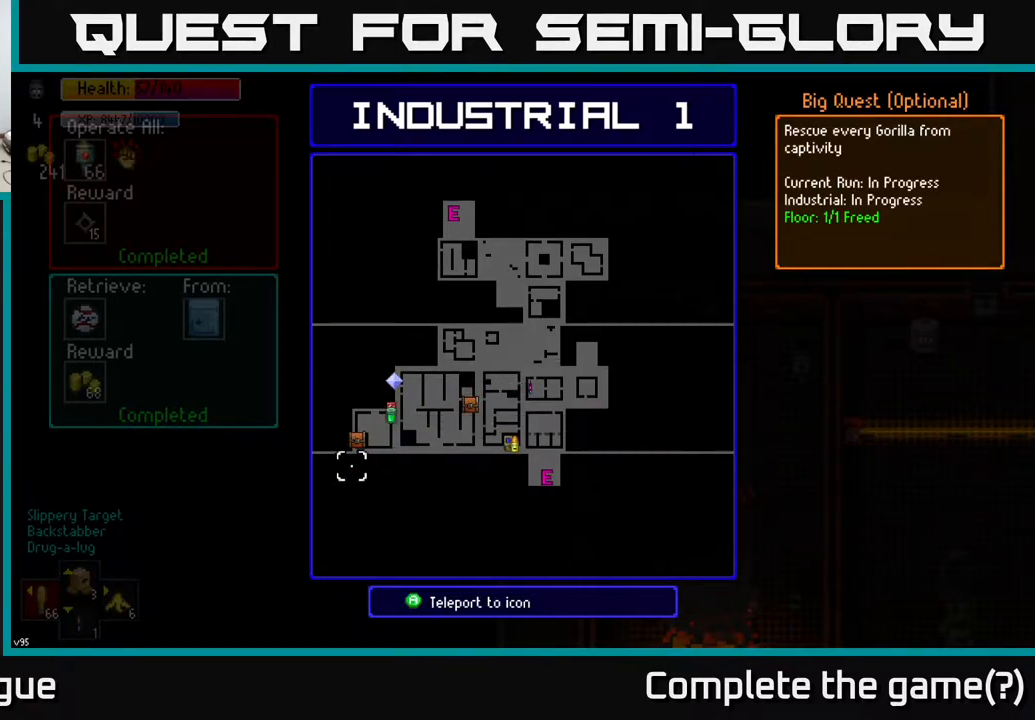
{"buttons": ["B"], "left_stick": "center", "right_stick": "center", "events": [[217, "left_stick", "up"], [333, "left_stick", "center"], [417, "B", "down"]]}
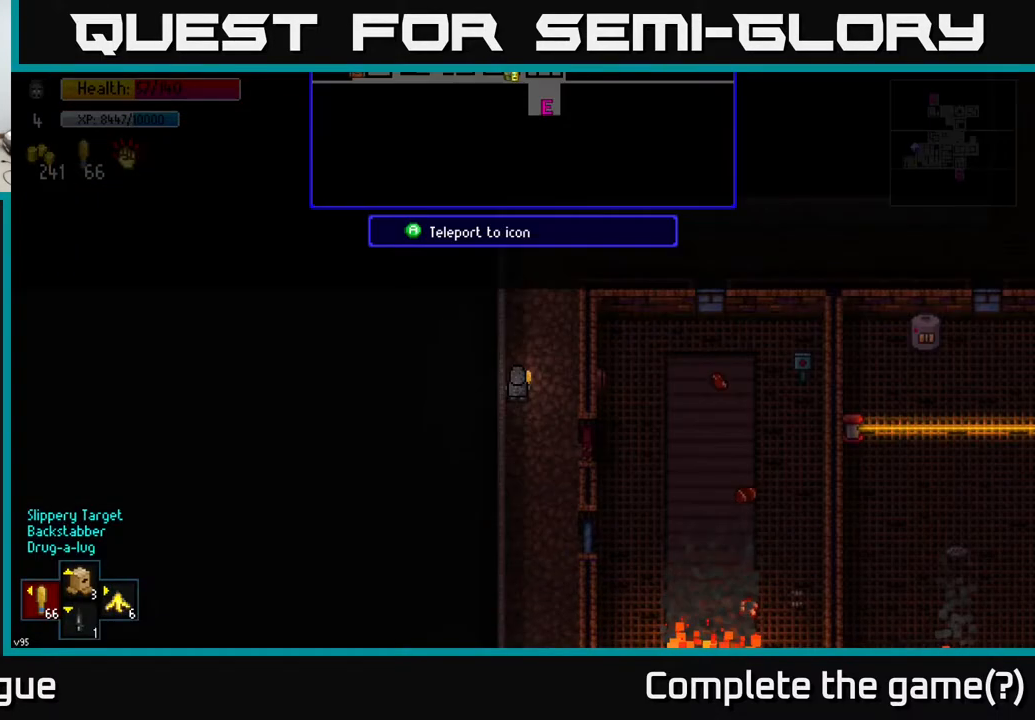
{"buttons": [], "left_stick": "down", "right_stick": "down-left", "events": [[17, "B", "up"], [200, "left_stick", "down"], [500, "right_stick", "down-left"]]}
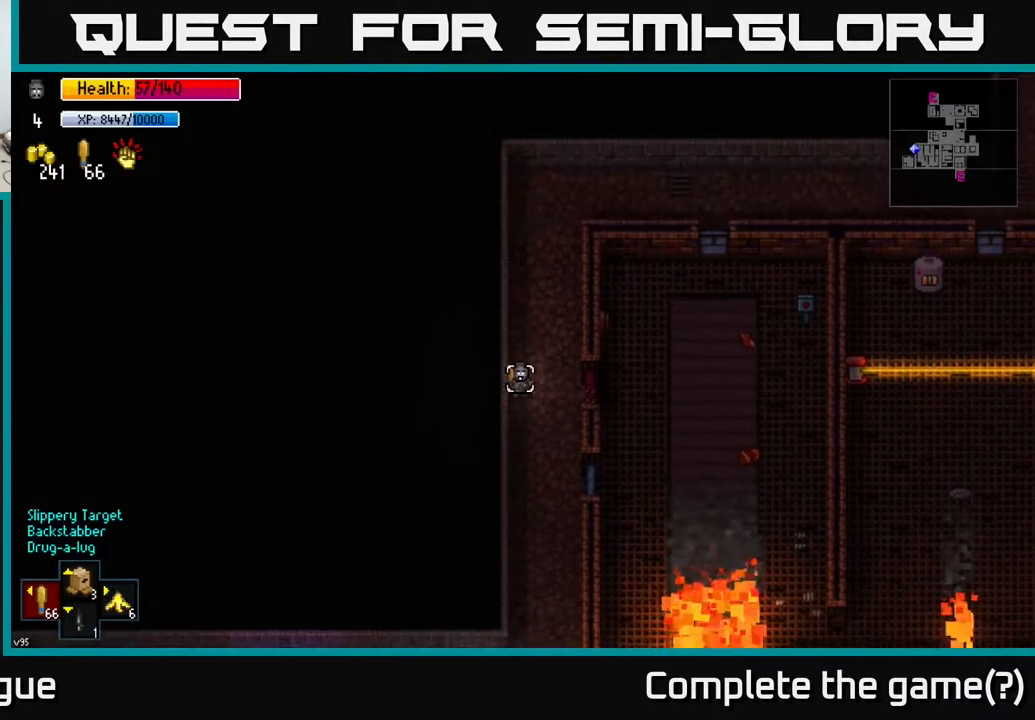
{"buttons": [], "left_stick": "down", "right_stick": "down-left", "events": []}
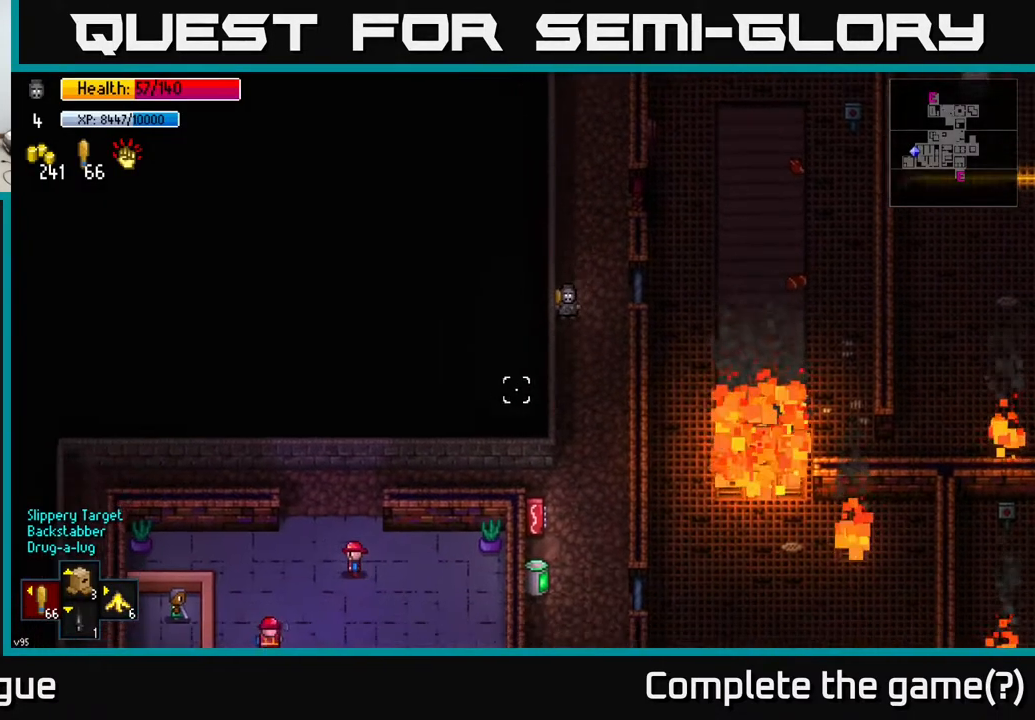
{"buttons": [], "left_stick": "down", "right_stick": "down-left", "events": []}
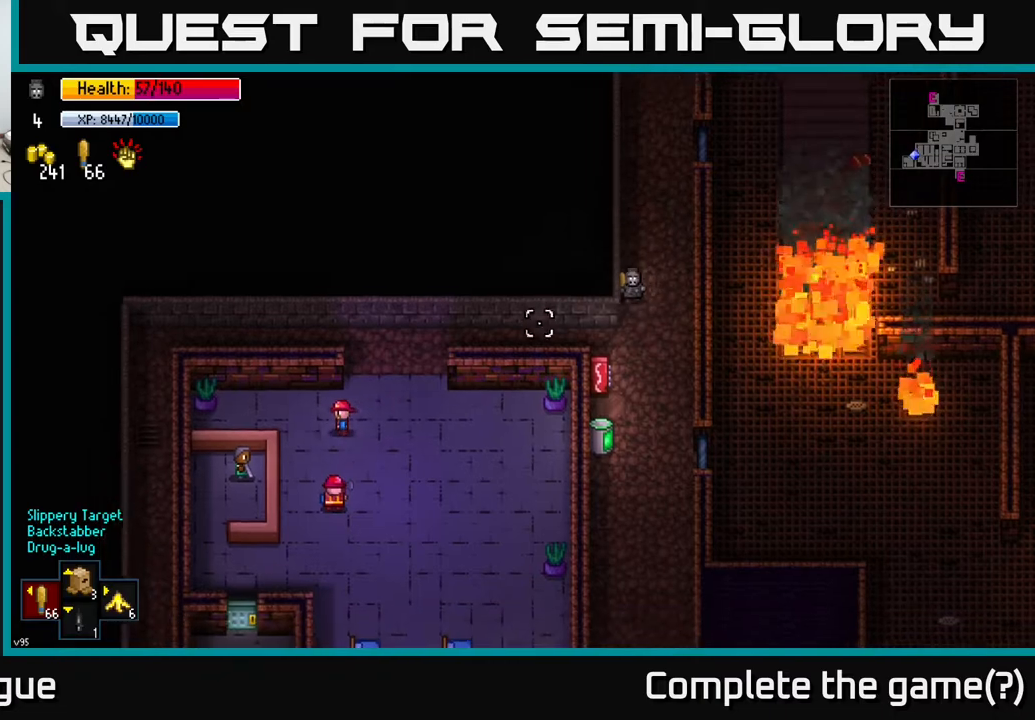
{"buttons": [], "left_stick": "down", "right_stick": "down-left", "events": []}
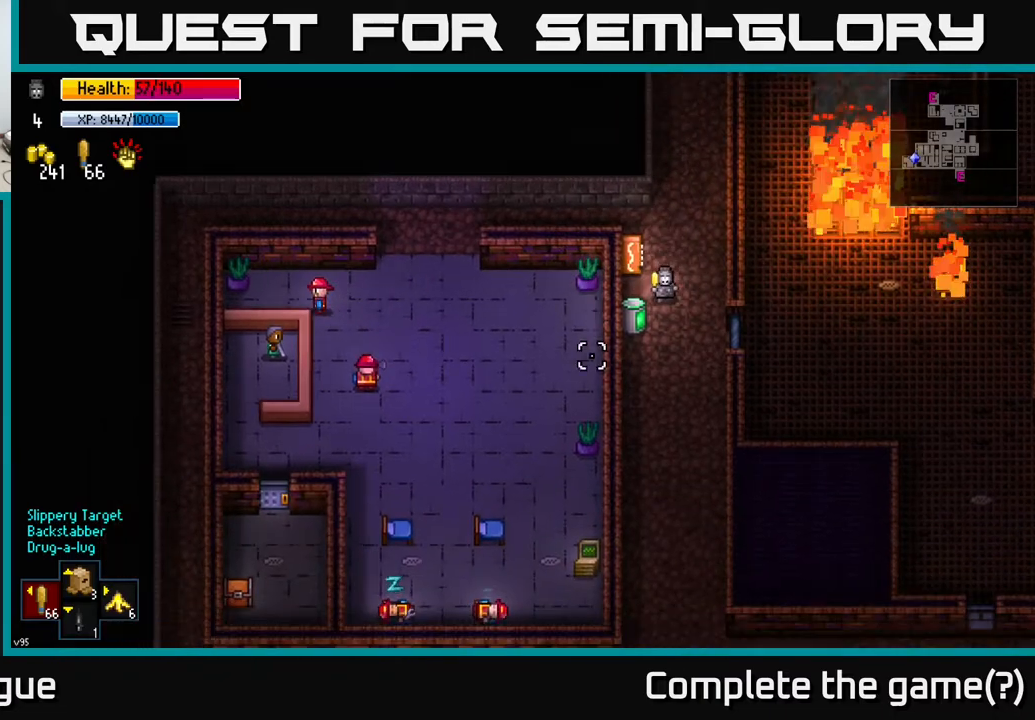
{"buttons": [], "left_stick": "center", "right_stick": "down-left", "events": [[133, "left_stick", "center"]]}
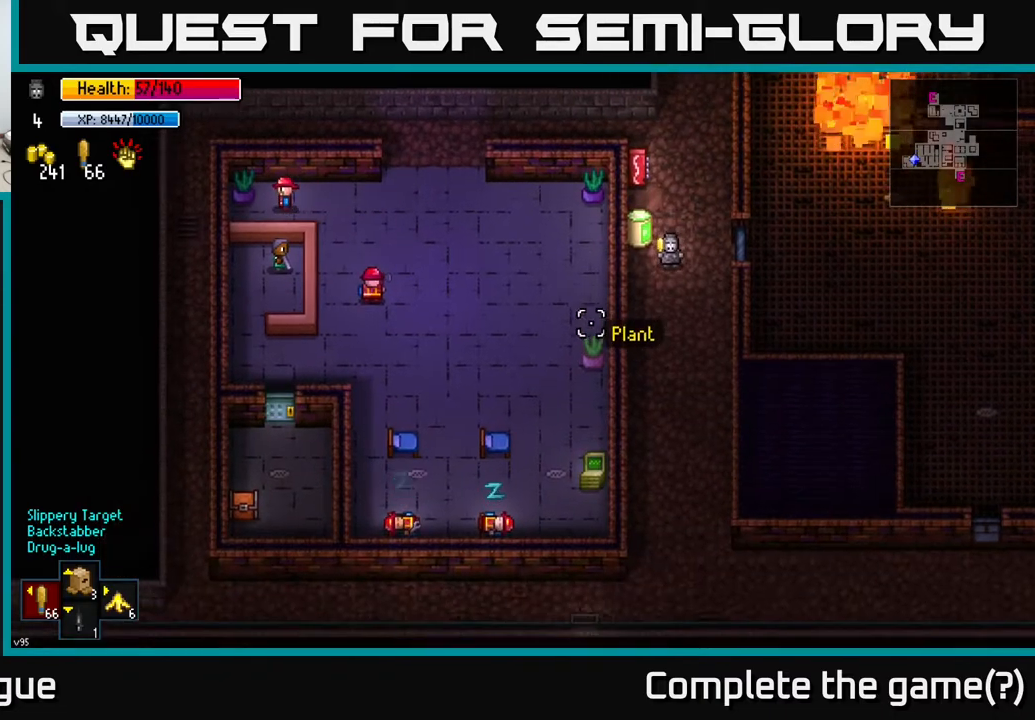
{"buttons": [], "left_stick": "up", "right_stick": "down-left", "events": [[117, "left_stick", "up"]]}
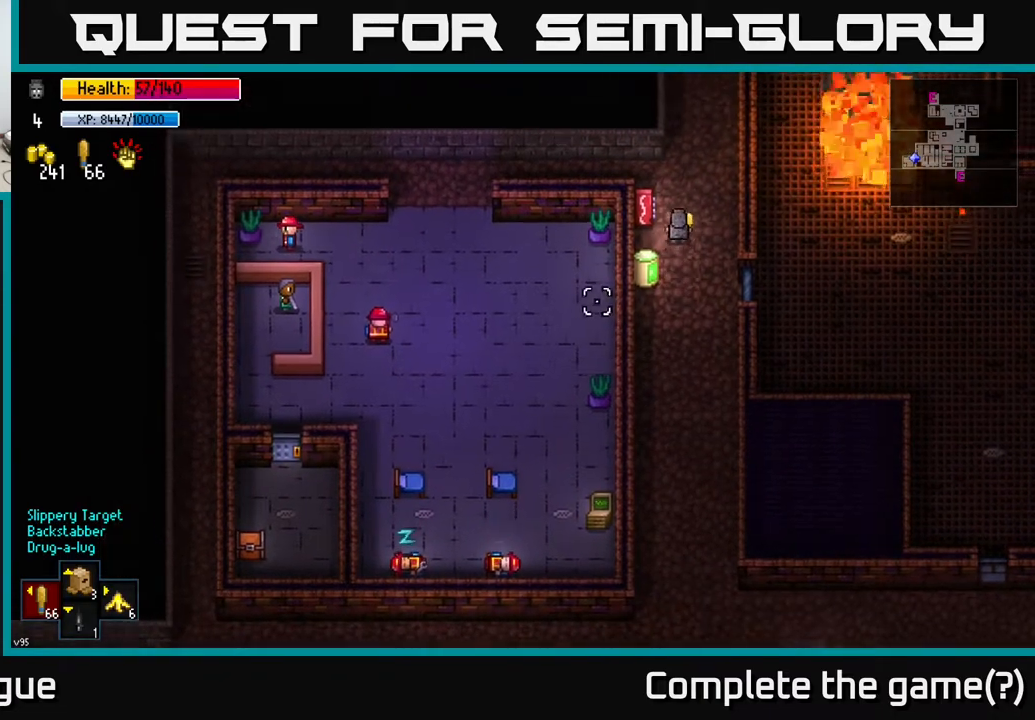
{"buttons": [], "left_stick": "left", "right_stick": "down-left", "events": [[50, "left_stick", "up-left"], [233, "left_stick", "left"]]}
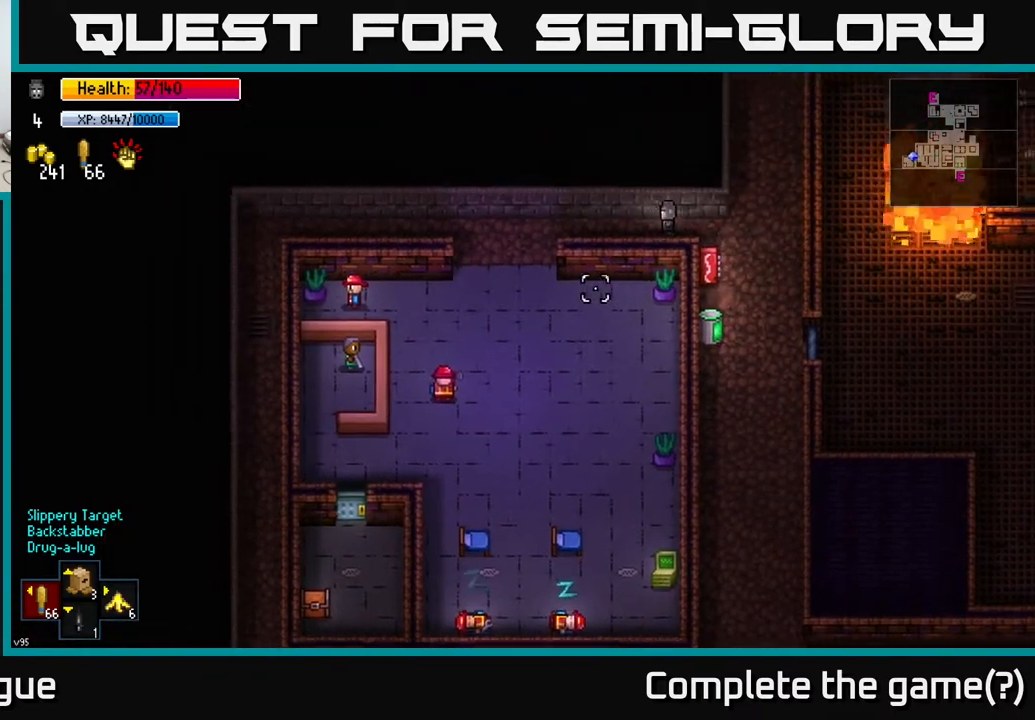
{"buttons": [], "left_stick": "down-left", "right_stick": "down-left", "events": [[383, "left_stick", "down-left"]]}
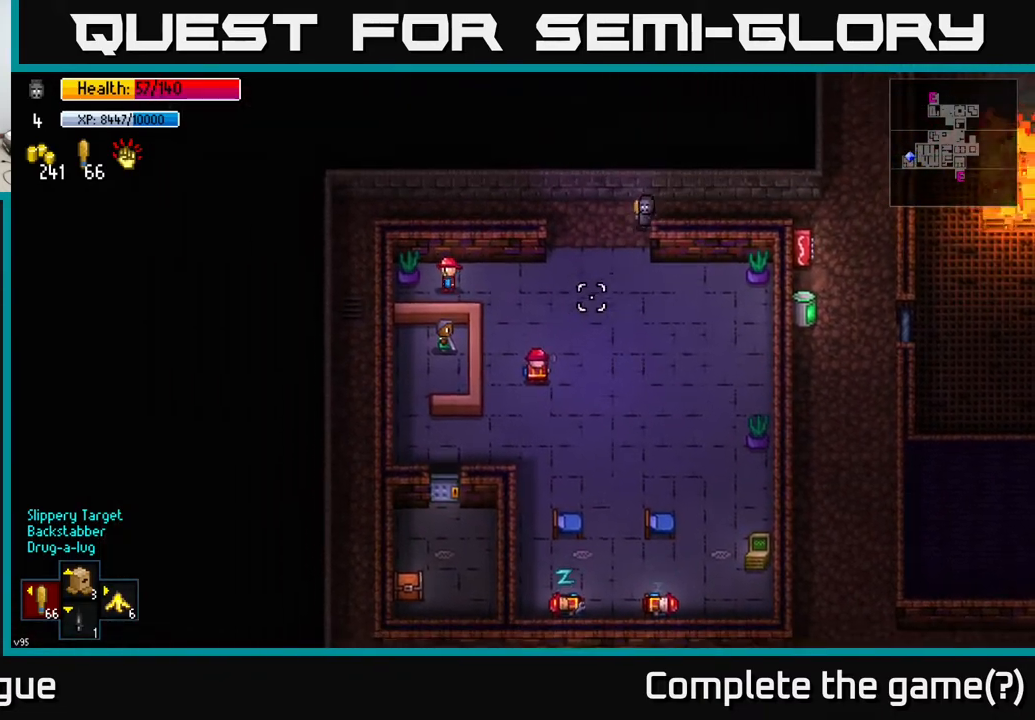
{"buttons": [], "left_stick": "center", "right_stick": "down-left", "events": [[183, "left_stick", "center"]]}
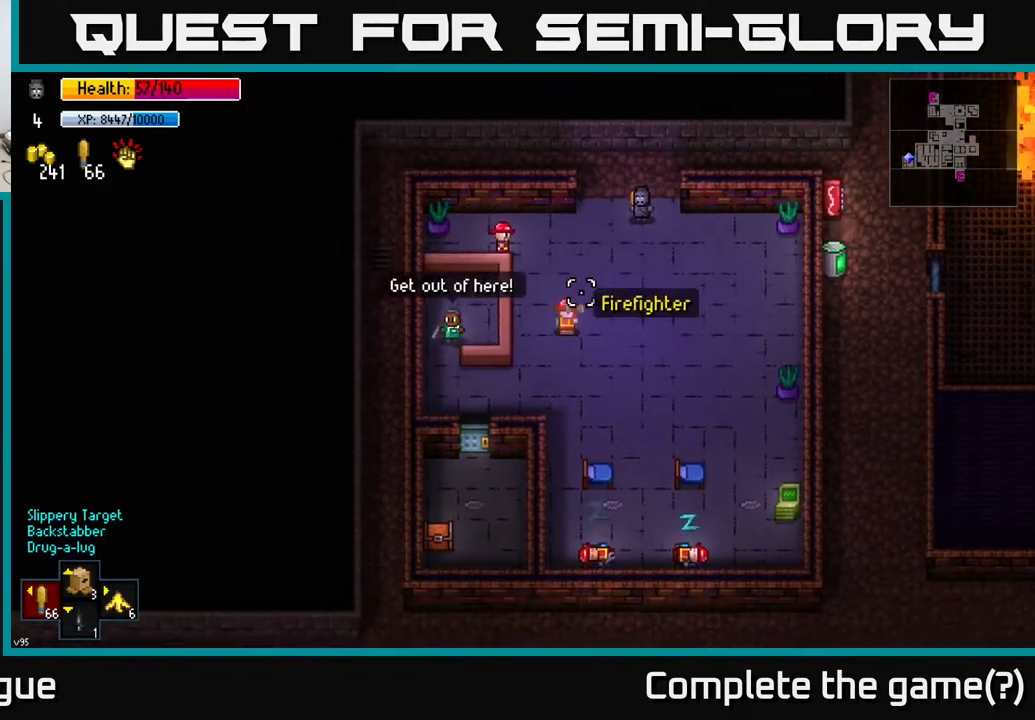
{"buttons": [], "left_stick": "up-right", "right_stick": "down-left", "events": [[300, "left_stick", "up"], [467, "left_stick", "up-right"]]}